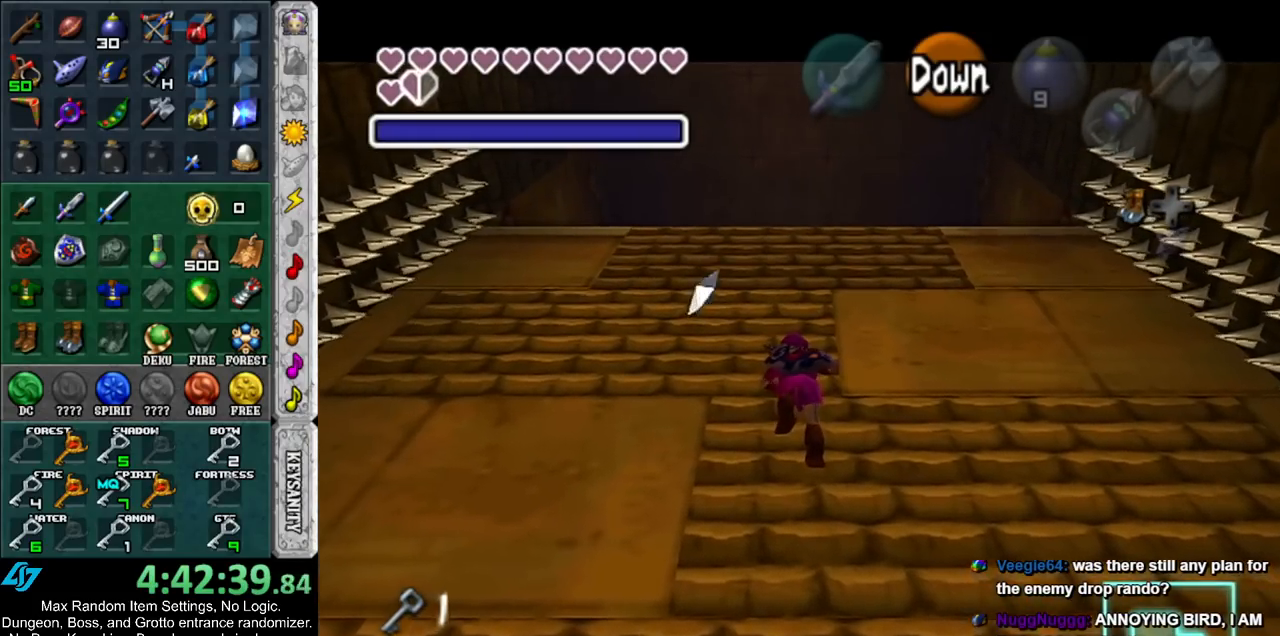
Gameplay with a controller (Nintendo layout); each line is a JSON object with the inputs held at the frame after it. "events" lists button and stick changes between this image and that frame as [ms after this image, input, new state], when the widget could be followed in between. Not read: L3 R3.
{"buttons": ["L1"], "left_stick": "center", "right_stick": "center", "events": [[117, "left_stick", "center"]]}
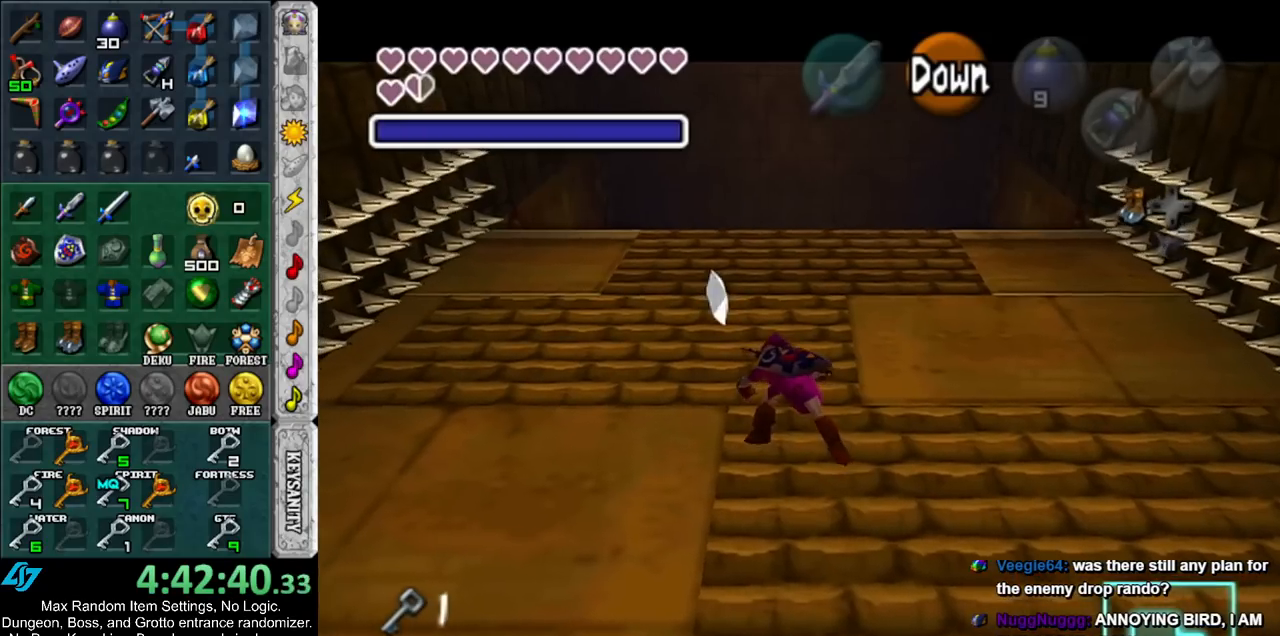
{"buttons": ["L1"], "left_stick": "center", "right_stick": "center", "events": []}
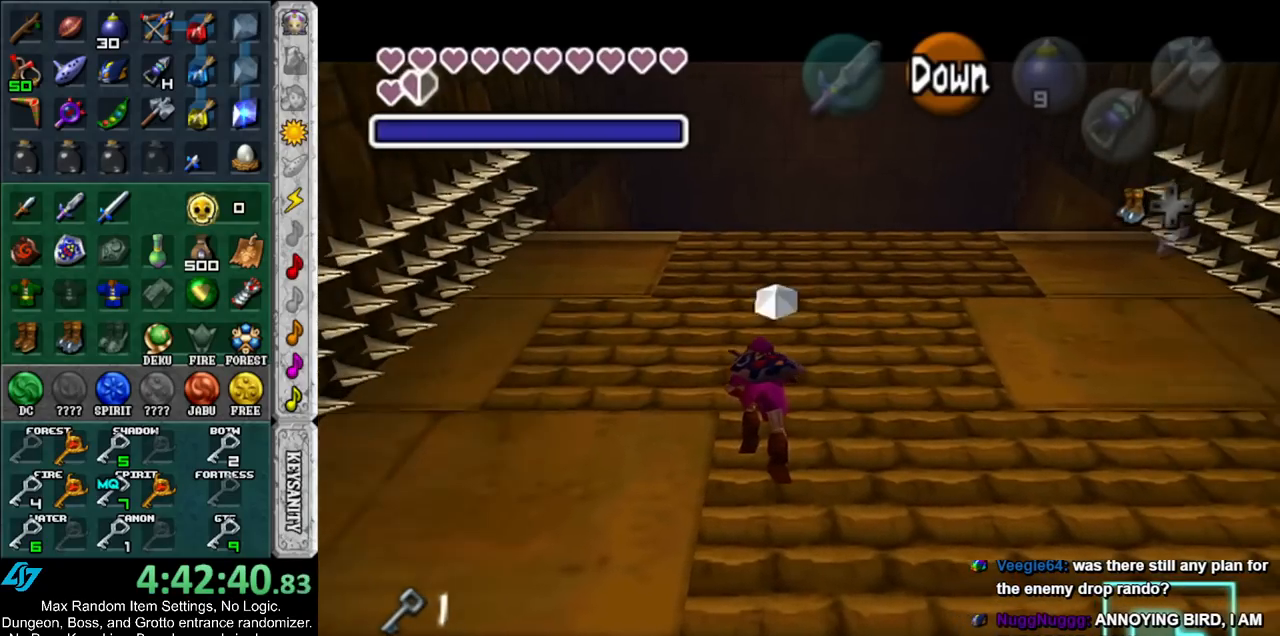
{"buttons": ["L1"], "left_stick": "up", "right_stick": "center", "events": [[150, "left_stick", "up"]]}
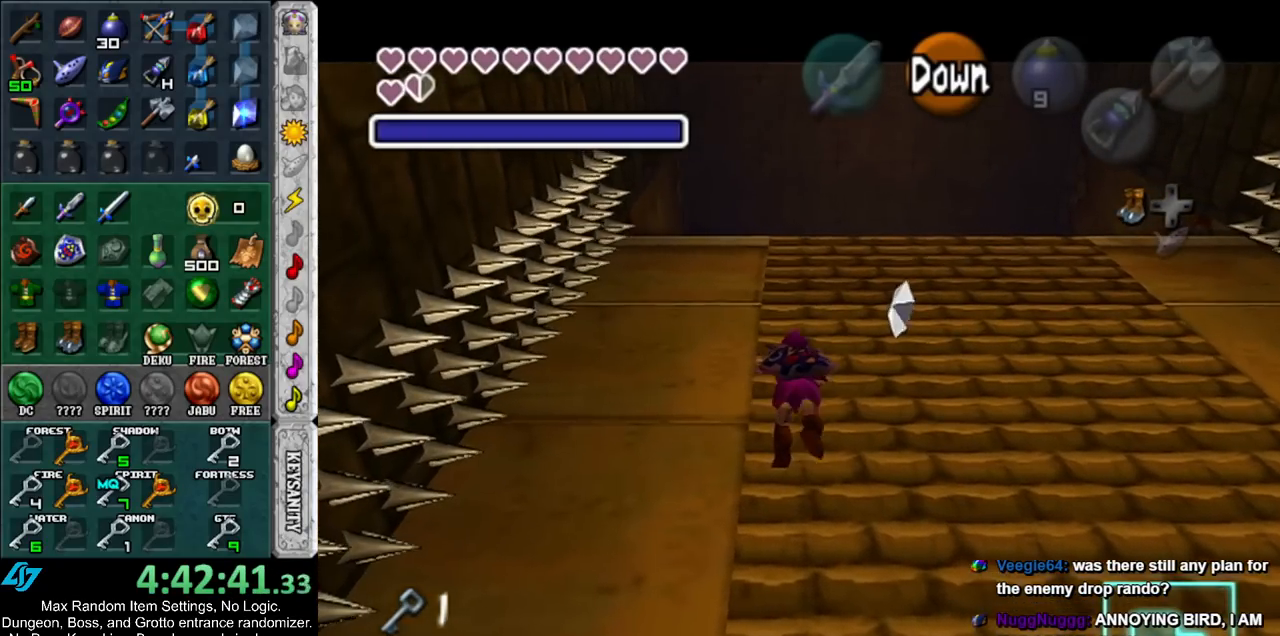
{"buttons": ["L1"], "left_stick": "up", "right_stick": "center", "events": []}
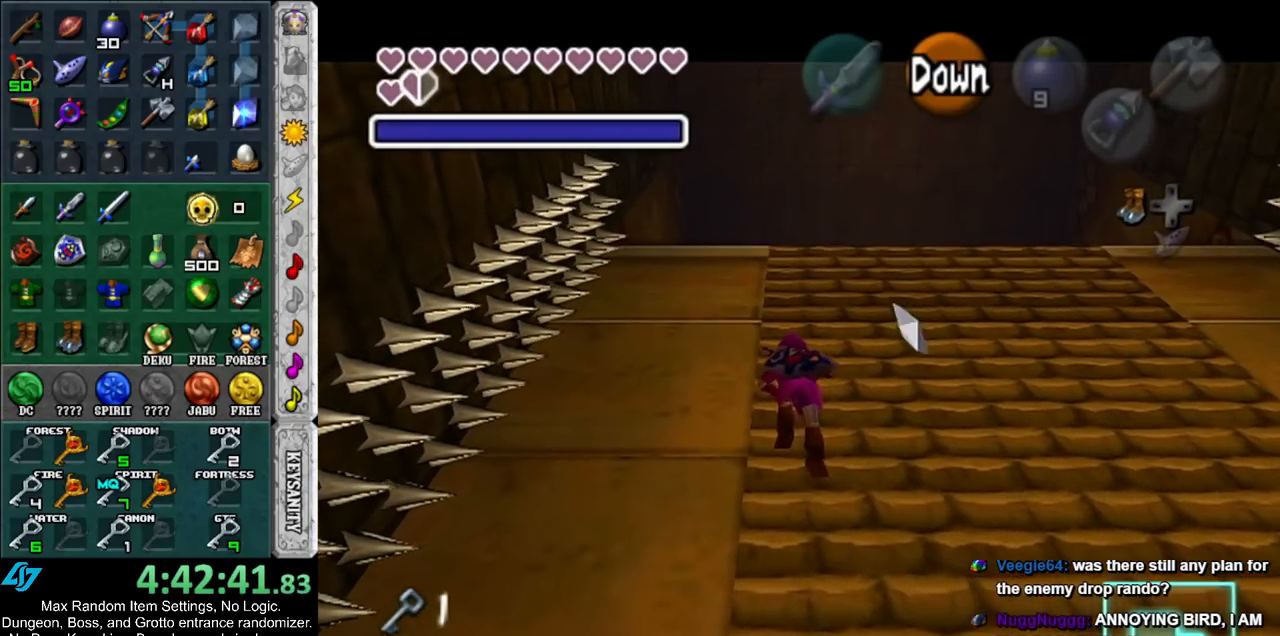
{"buttons": ["L1"], "left_stick": "up", "right_stick": "center", "events": []}
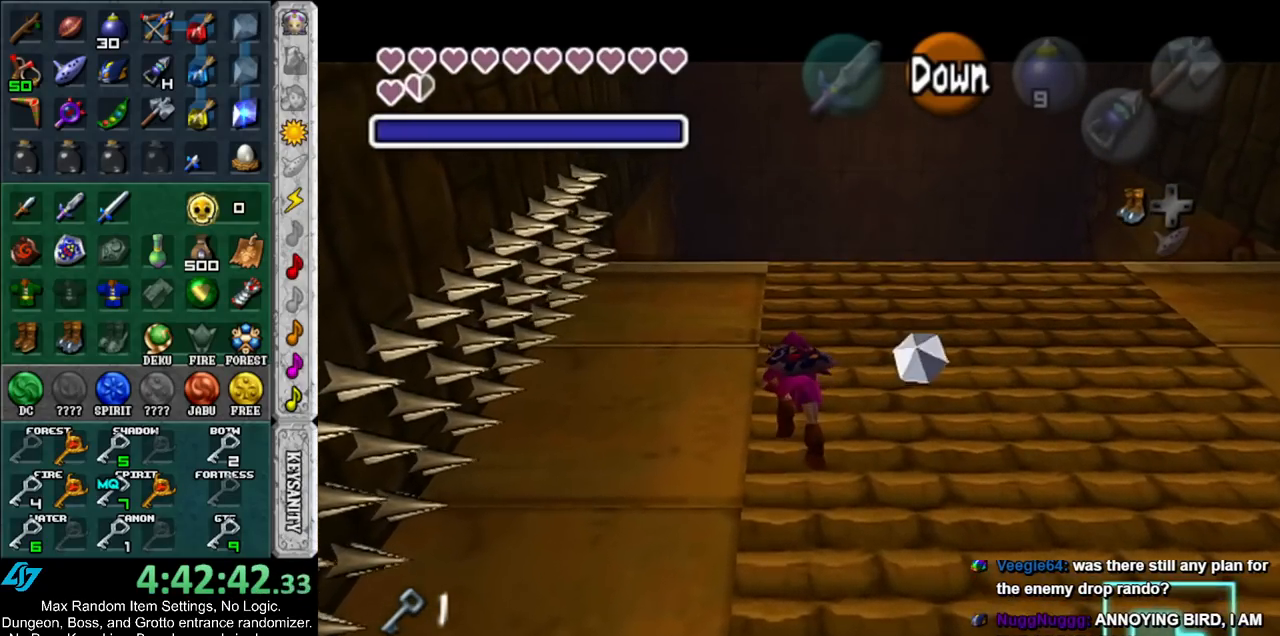
{"buttons": ["L1"], "left_stick": "up", "right_stick": "center", "events": [[100, "left_stick", "center"], [283, "left_stick", "up"]]}
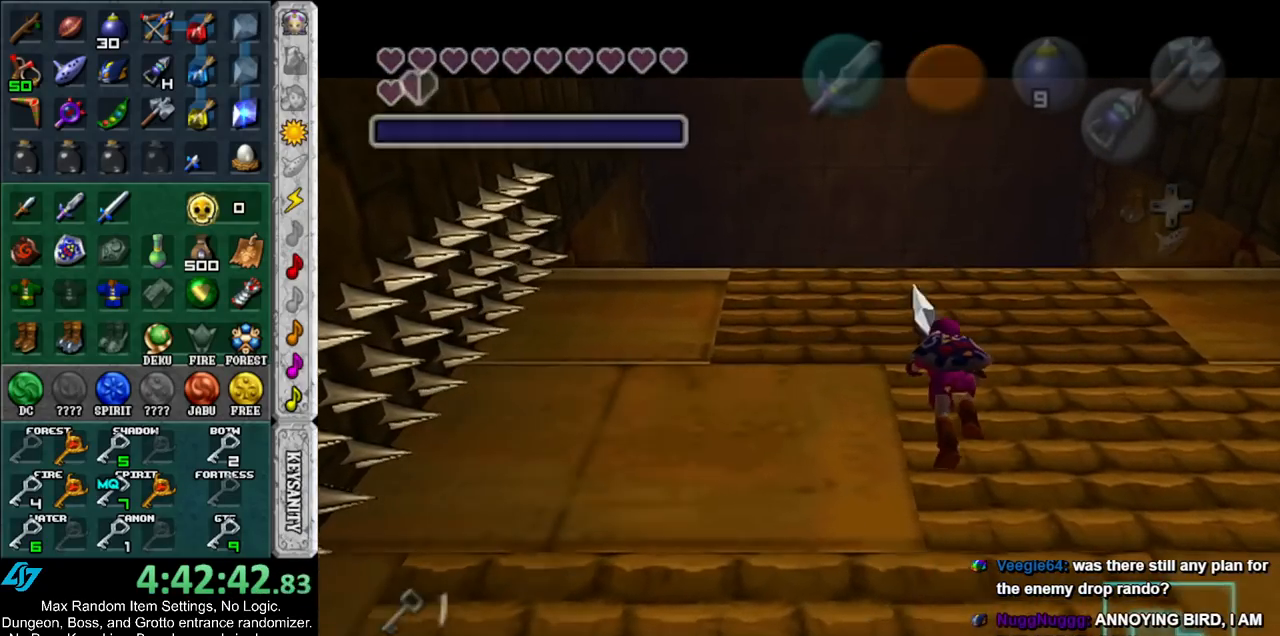
{"buttons": ["L1"], "left_stick": "up", "right_stick": "center", "events": []}
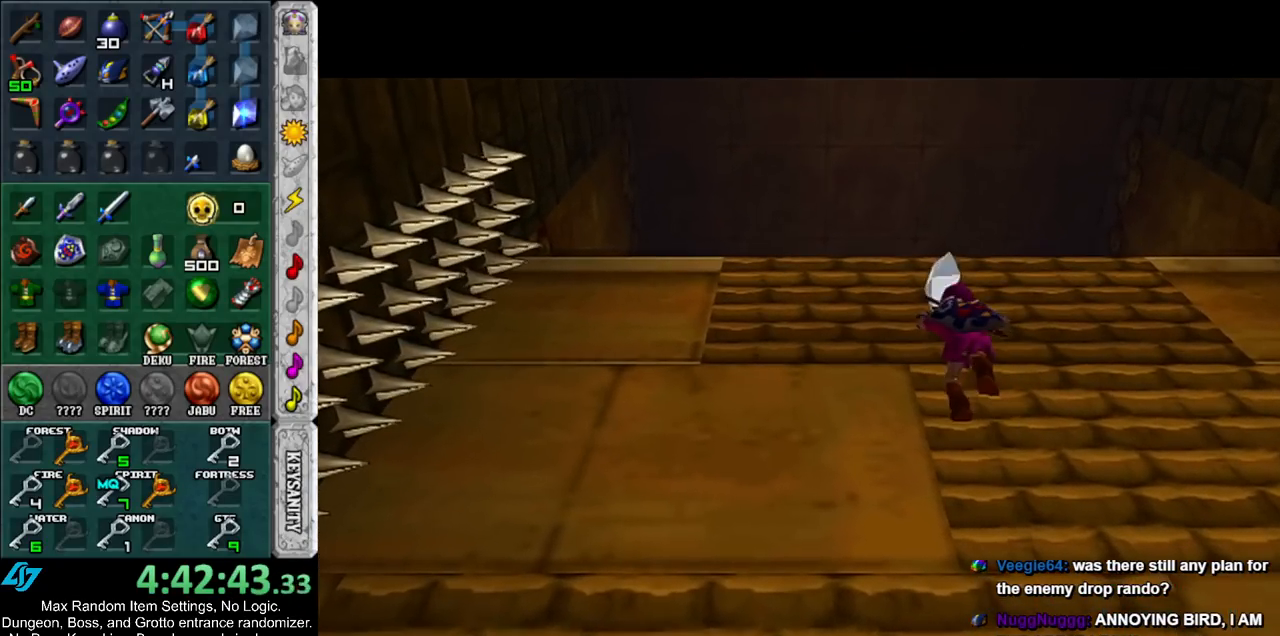
{"buttons": ["L1"], "left_stick": "up", "right_stick": "center", "events": []}
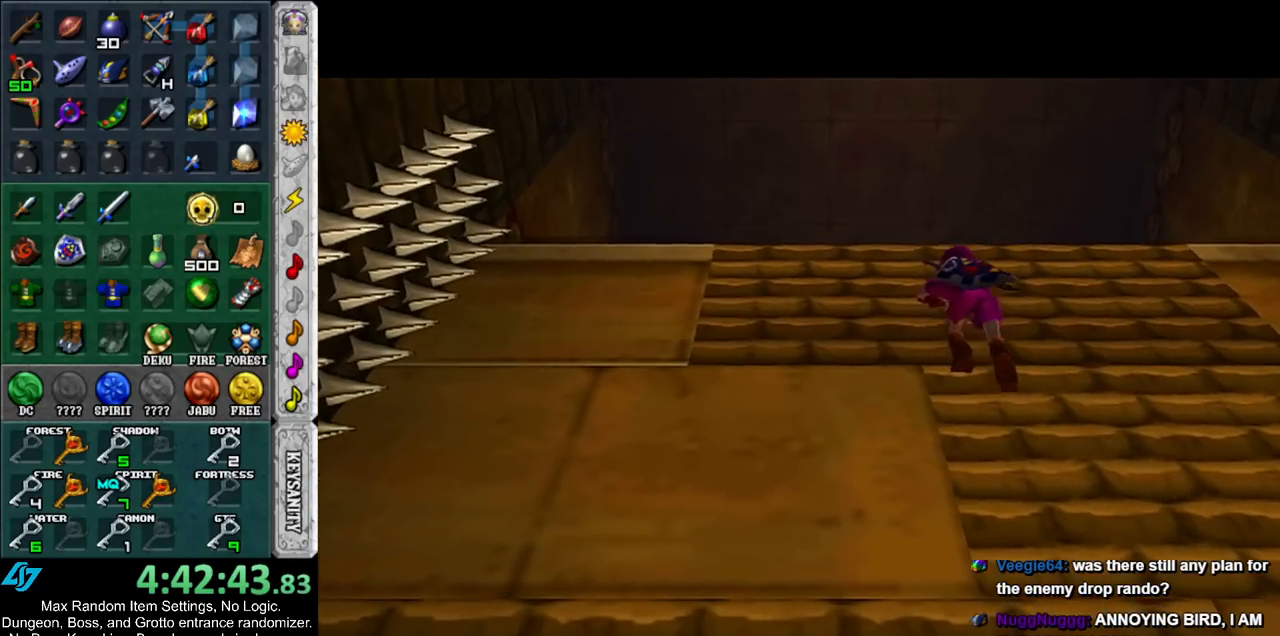
{"buttons": ["L1"], "left_stick": "up", "right_stick": "center", "events": []}
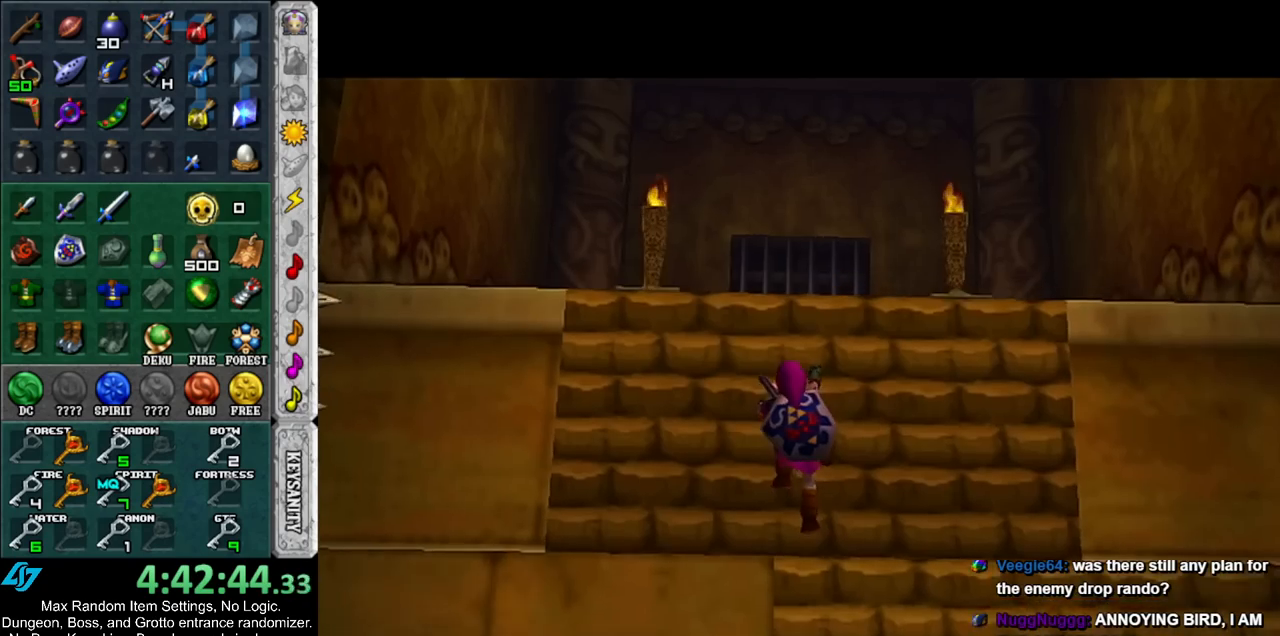
{"buttons": ["L1"], "left_stick": "up", "right_stick": "center", "events": []}
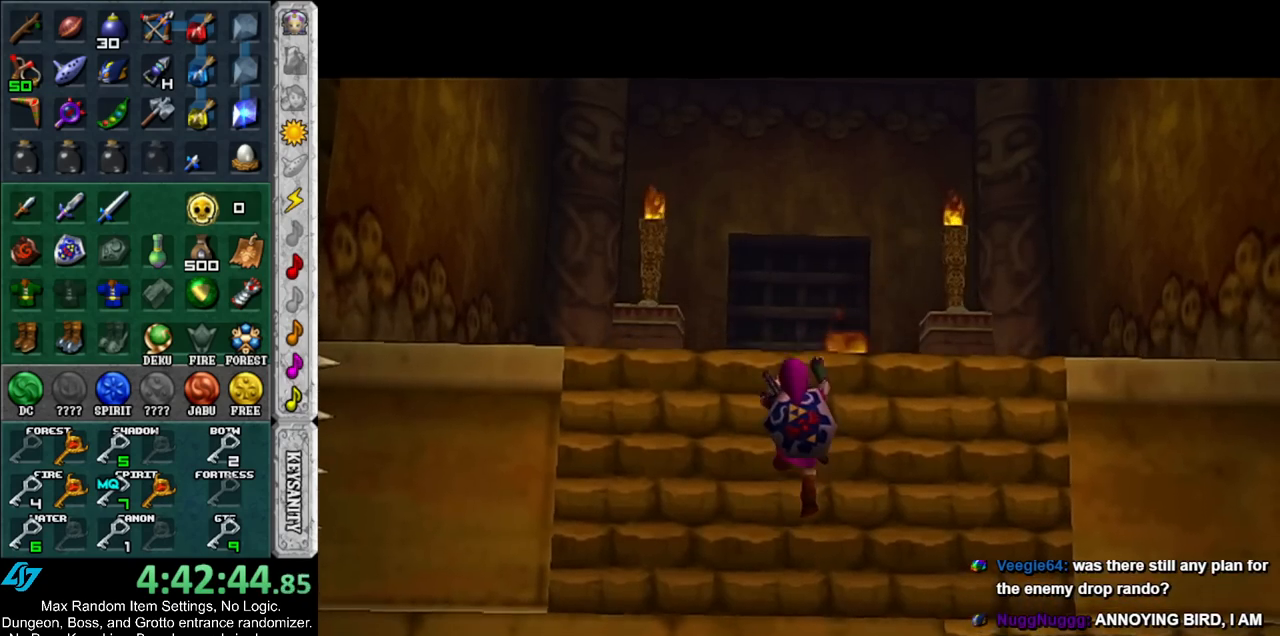
{"buttons": [], "left_stick": "up", "right_stick": "center", "events": [[133, "L1", "up"]]}
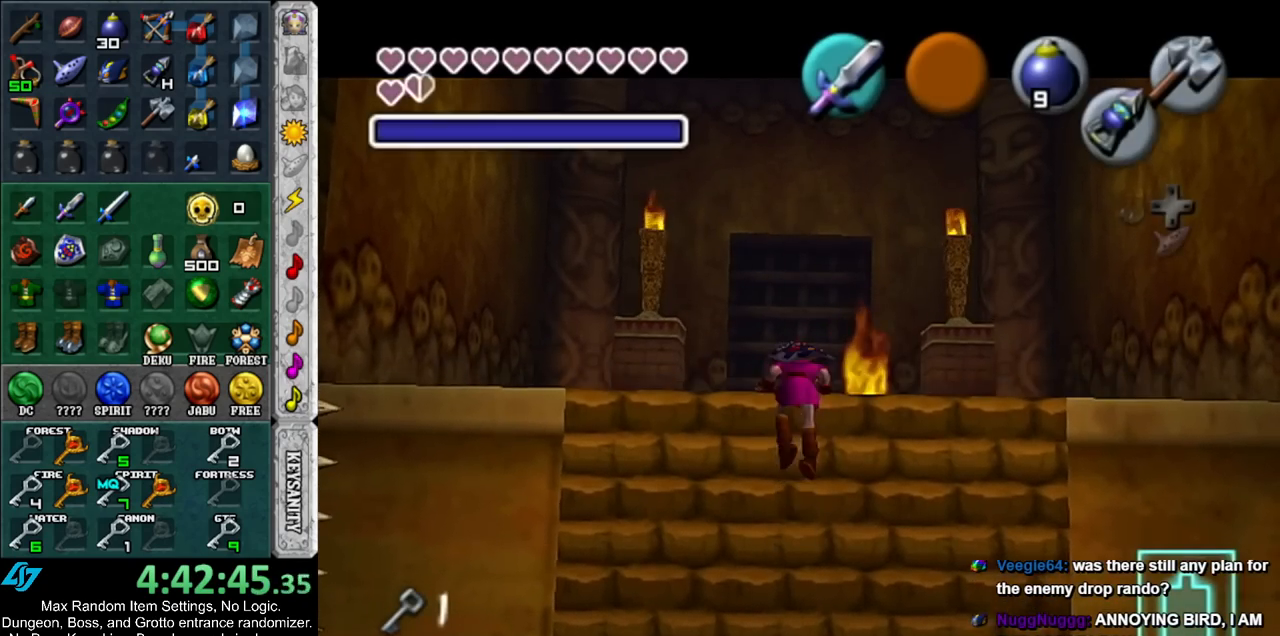
{"buttons": [], "left_stick": "up", "right_stick": "center", "events": []}
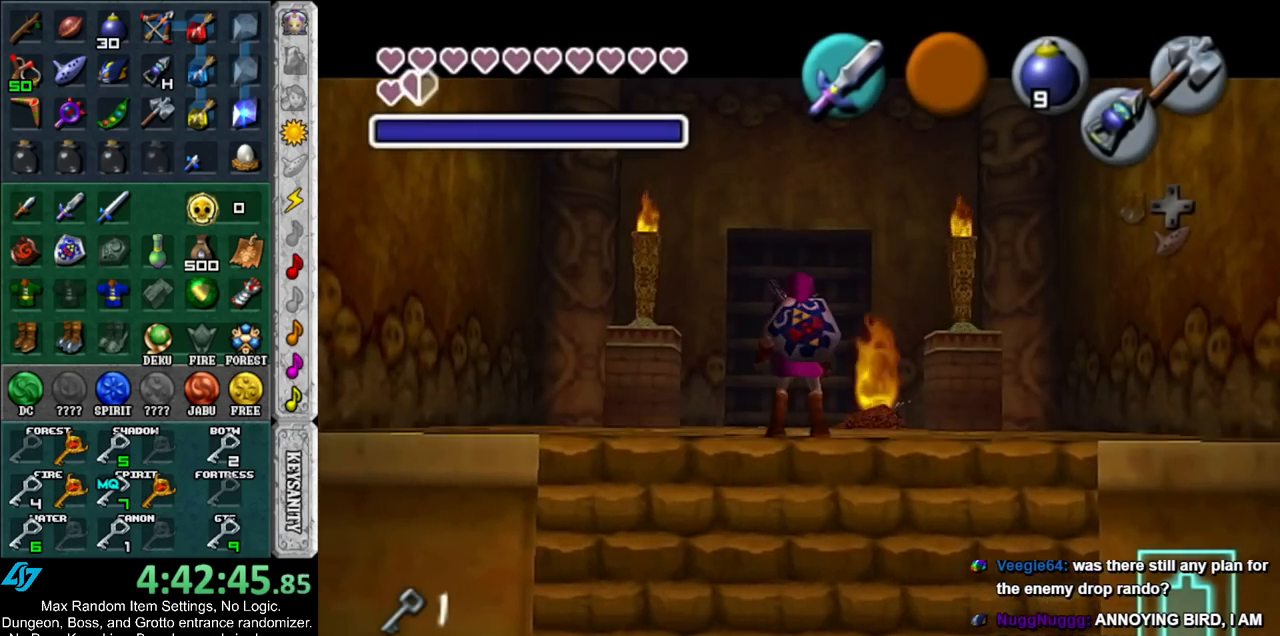
{"buttons": [], "left_stick": "up", "right_stick": "center", "events": []}
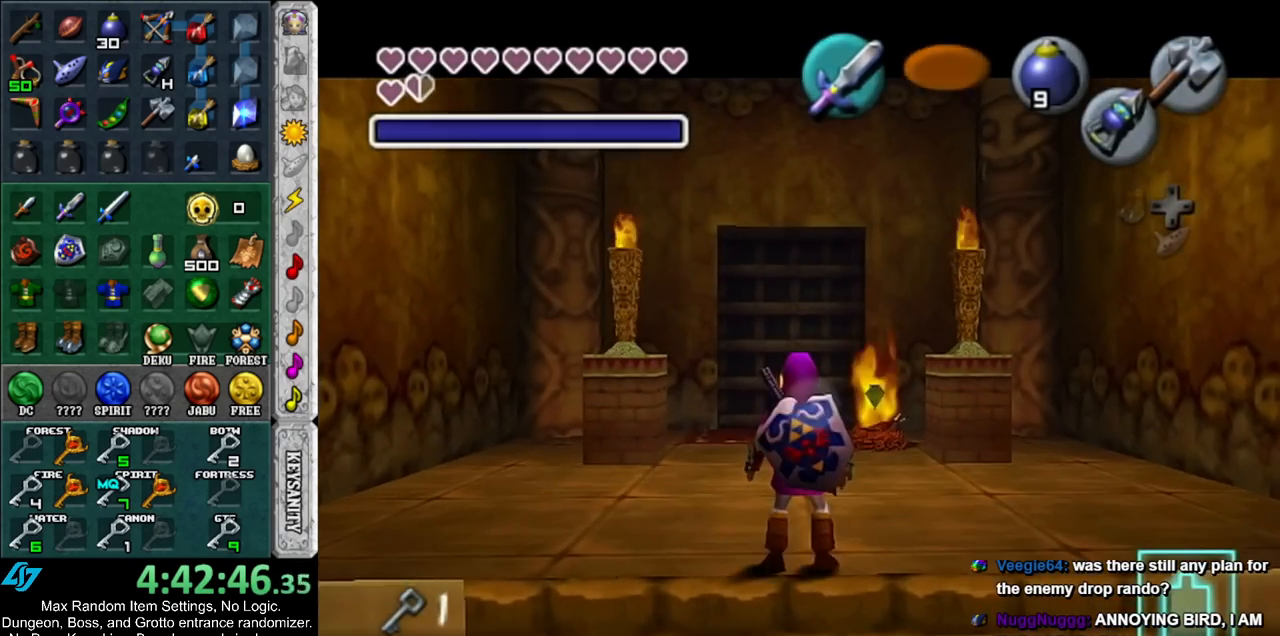
{"buttons": ["A"], "left_stick": "up", "right_stick": "center", "events": [[367, "A", "down"]]}
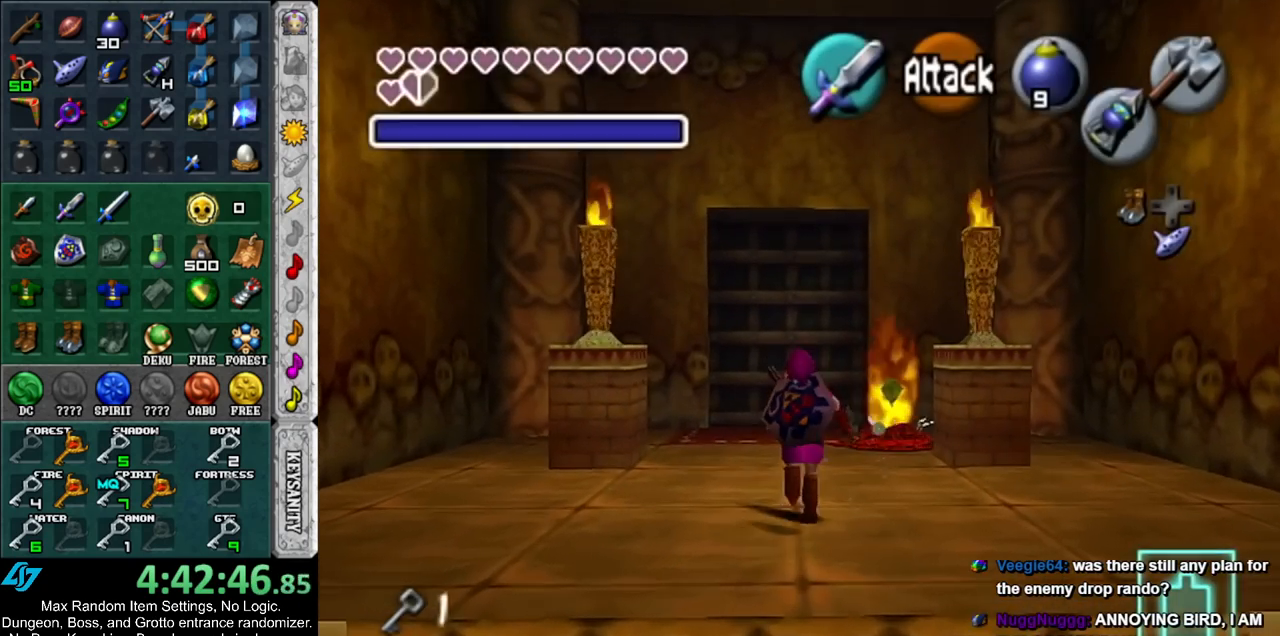
{"buttons": [], "left_stick": "up", "right_stick": "center", "events": [[100, "A", "up"]]}
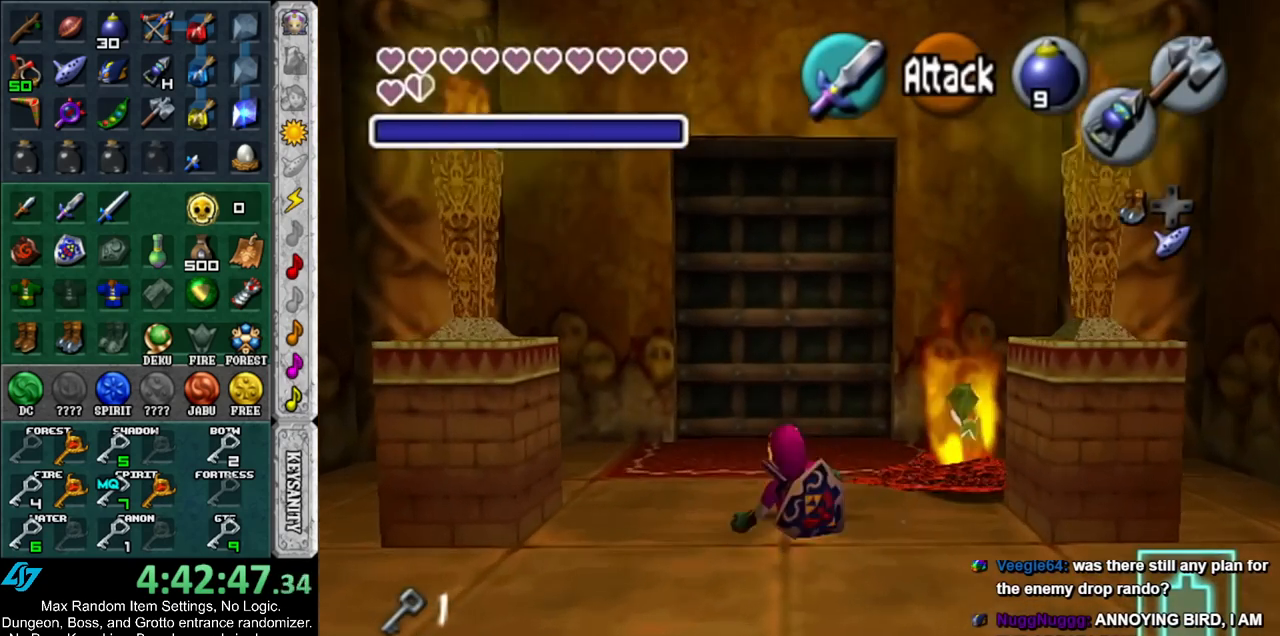
{"buttons": ["A"], "left_stick": "up", "right_stick": "center", "events": [[500, "A", "down"]]}
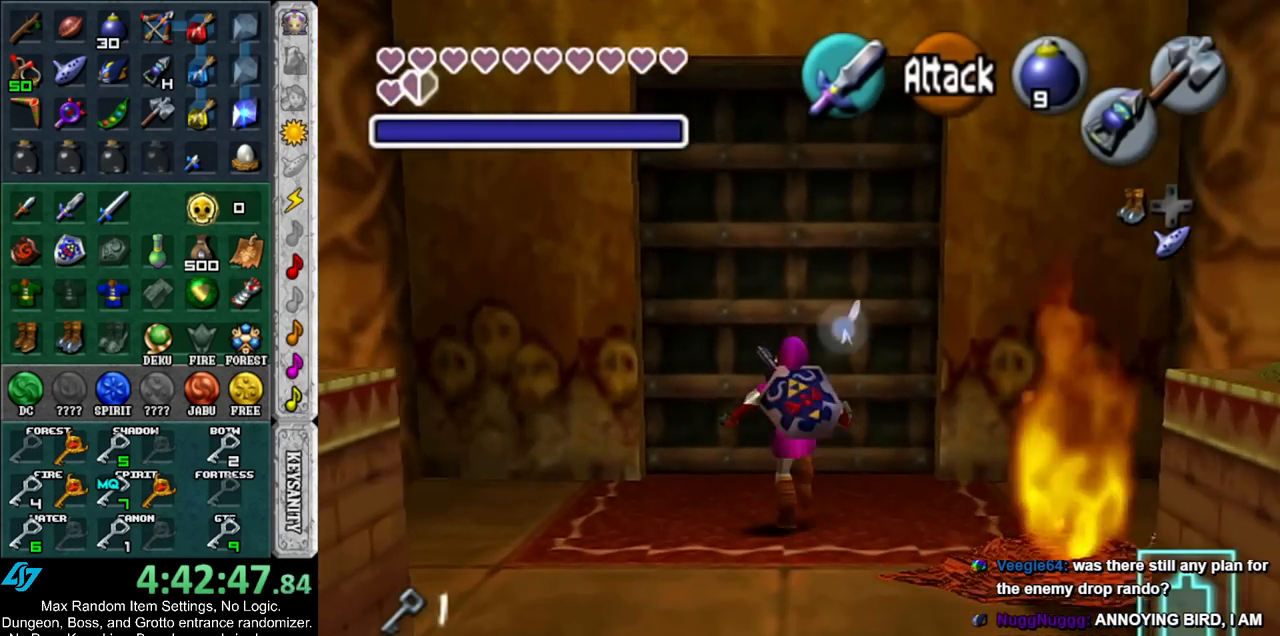
{"buttons": [], "left_stick": "up", "right_stick": "center", "events": [[33, "left_stick", "center"], [100, "A", "up"], [150, "A", "down"], [250, "A", "up"], [317, "A", "down"], [367, "A", "up"], [433, "A", "down"], [500, "A", "up"], [500, "left_stick", "up"]]}
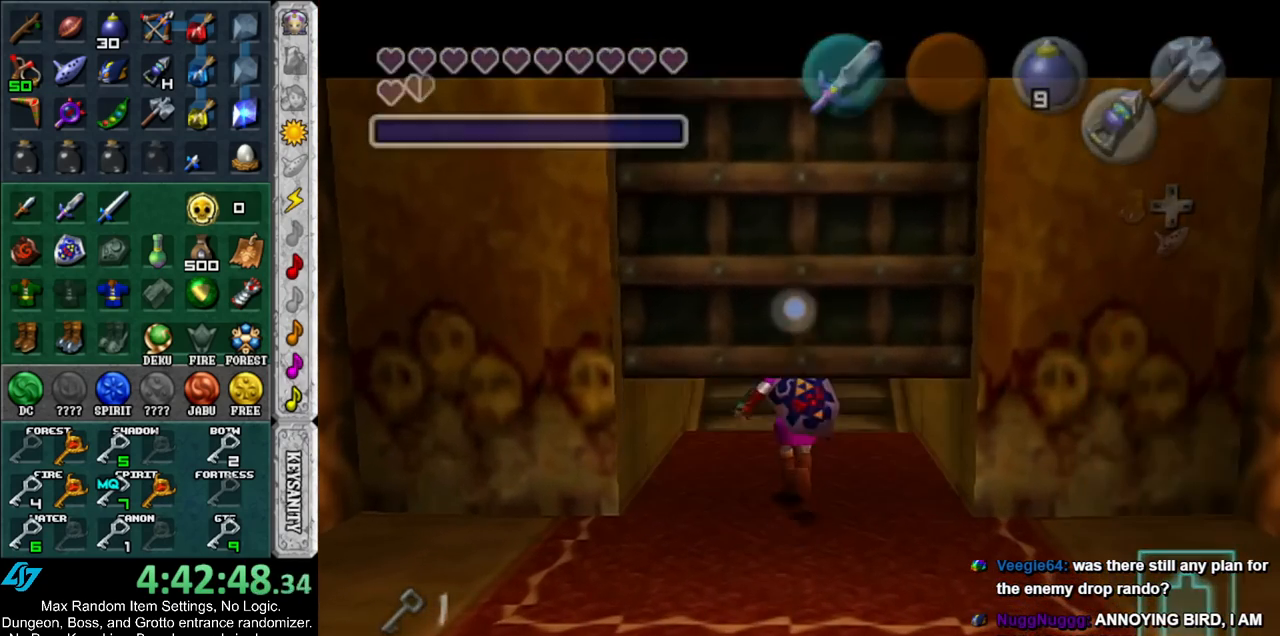
{"buttons": [], "left_stick": "up", "right_stick": "center", "events": []}
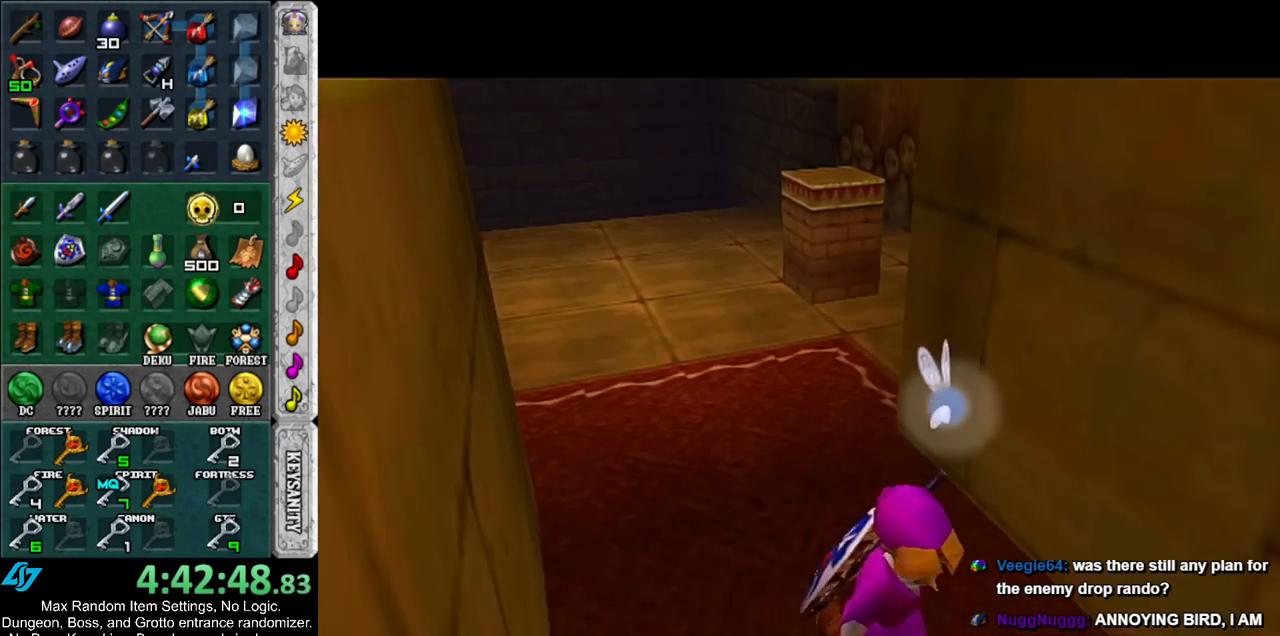
{"buttons": [], "left_stick": "up", "right_stick": "center", "events": []}
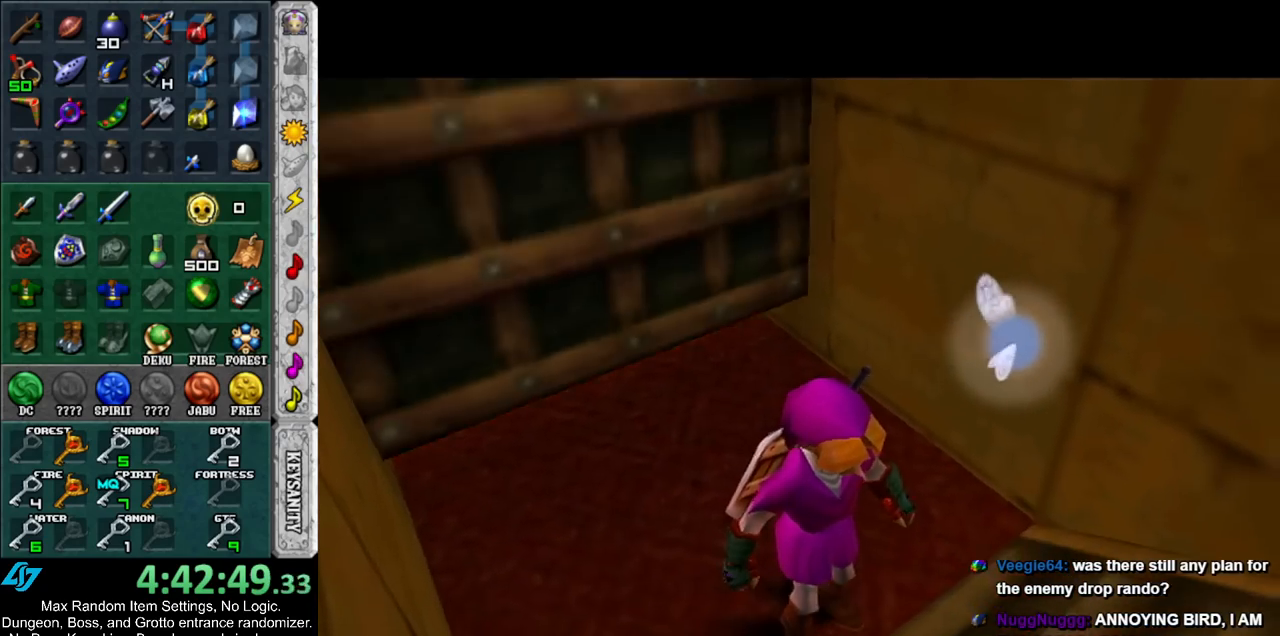
{"buttons": ["A"], "left_stick": "up", "right_stick": "center", "events": [[467, "A", "down"]]}
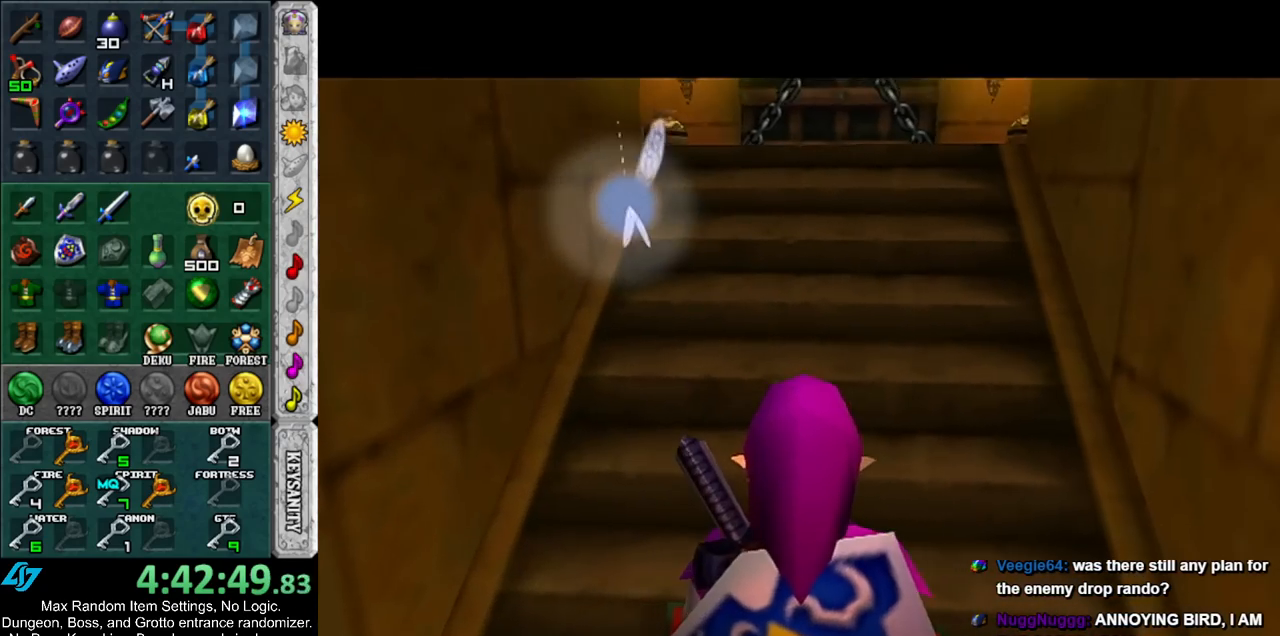
{"buttons": [], "left_stick": "up", "right_stick": "center", "events": [[100, "A", "up"], [150, "A", "down"], [283, "A", "up"]]}
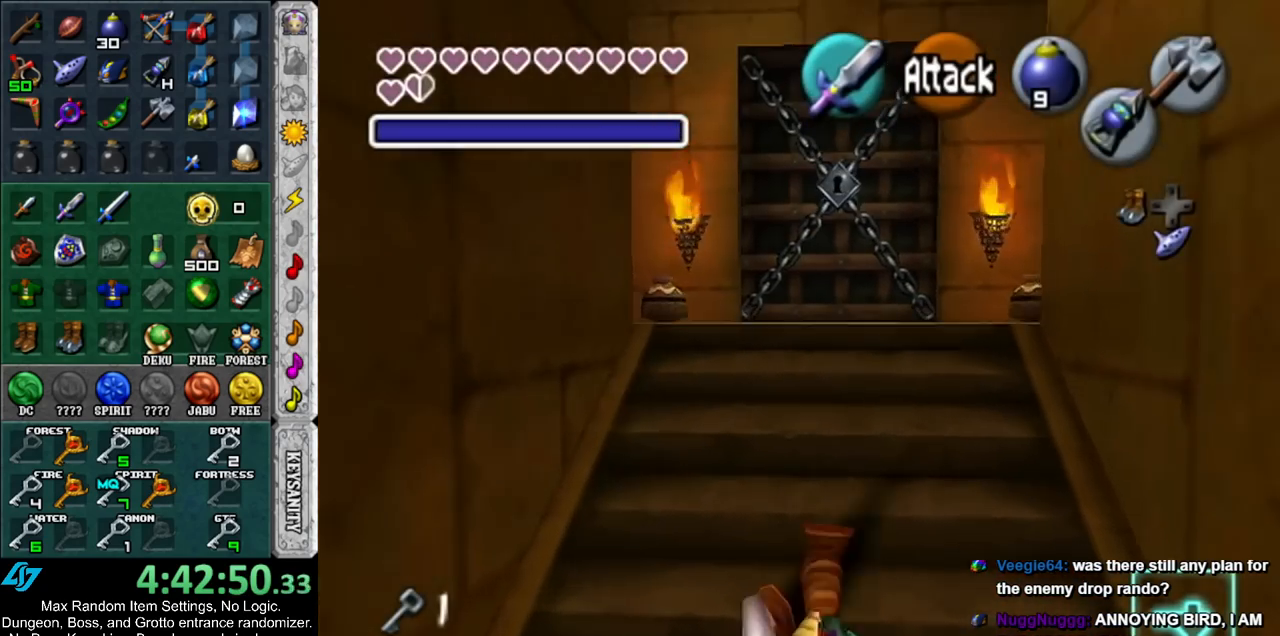
{"buttons": [], "left_stick": "up", "right_stick": "center", "events": [[250, "A", "down"], [383, "A", "up"]]}
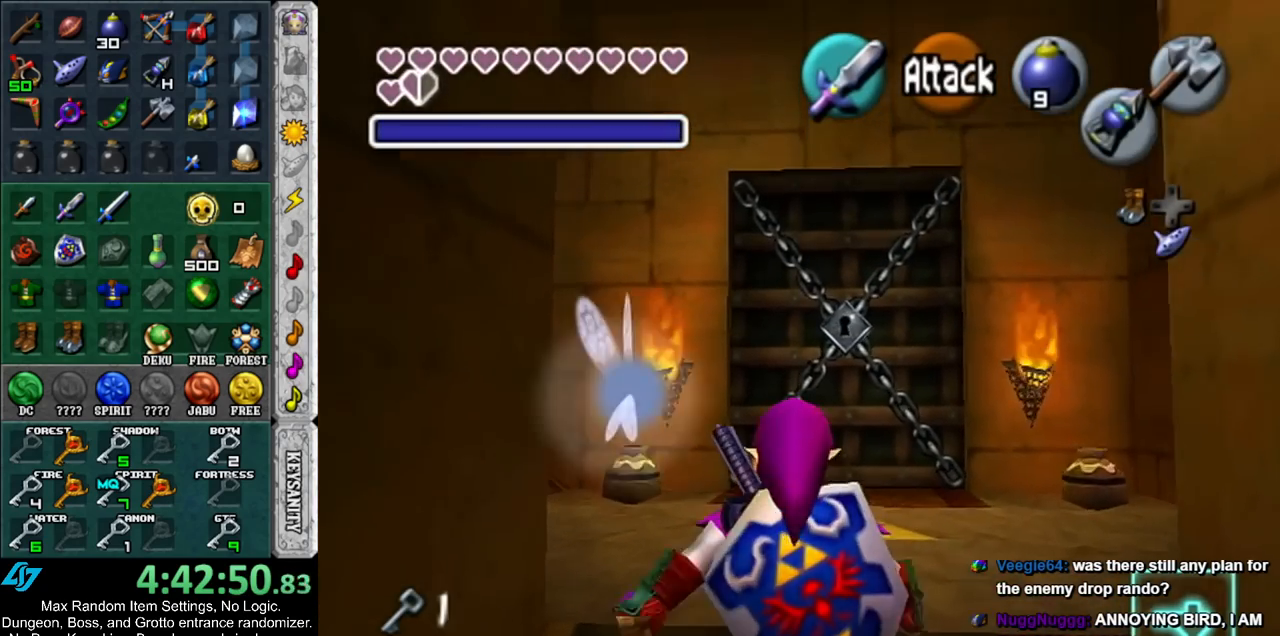
{"buttons": [], "left_stick": "center", "right_stick": "center", "events": [[367, "DPAD_DOWN", "down"], [467, "DPAD_DOWN", "up"], [500, "left_stick", "center"]]}
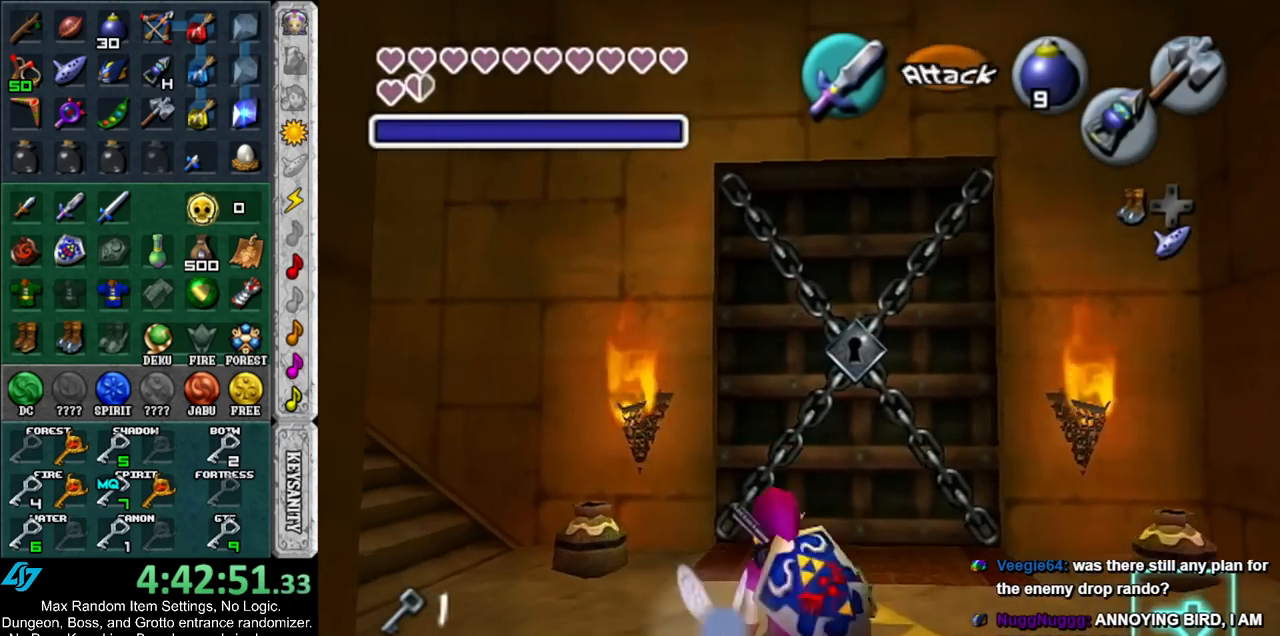
{"buttons": [], "left_stick": "center", "right_stick": "up", "events": [[383, "Y", "down"], [467, "Y", "up"], [500, "right_stick", "up"]]}
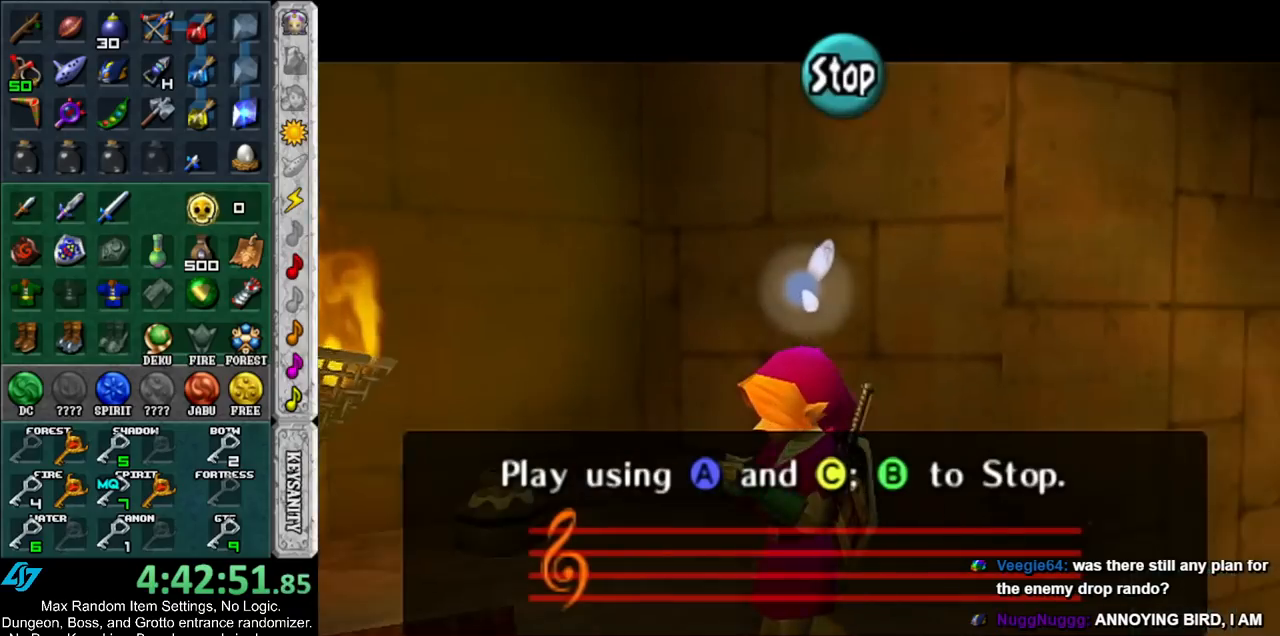
{"buttons": ["X"], "left_stick": "center", "right_stick": "up", "events": [[133, "X", "down"], [150, "right_stick", "center"], [217, "X", "up"], [217, "Y", "down"], [350, "Y", "up"], [367, "right_stick", "up"], [467, "X", "down"]]}
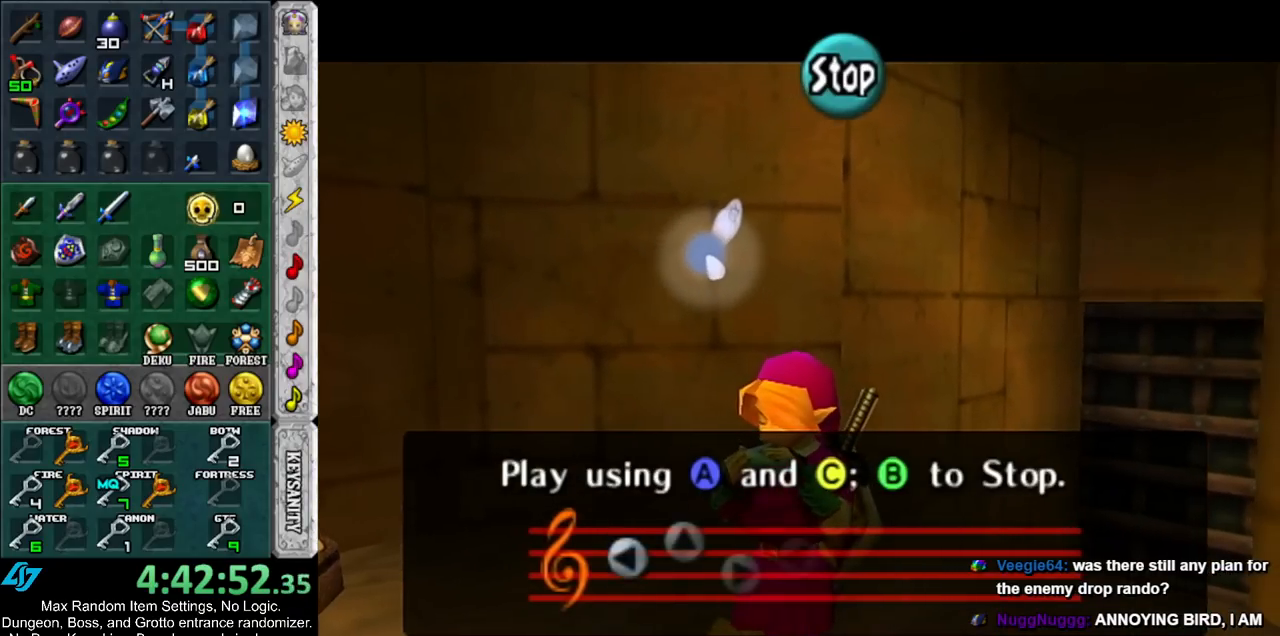
{"buttons": [], "left_stick": "center", "right_stick": "center", "events": [[33, "right_stick", "center"], [100, "X", "up"]]}